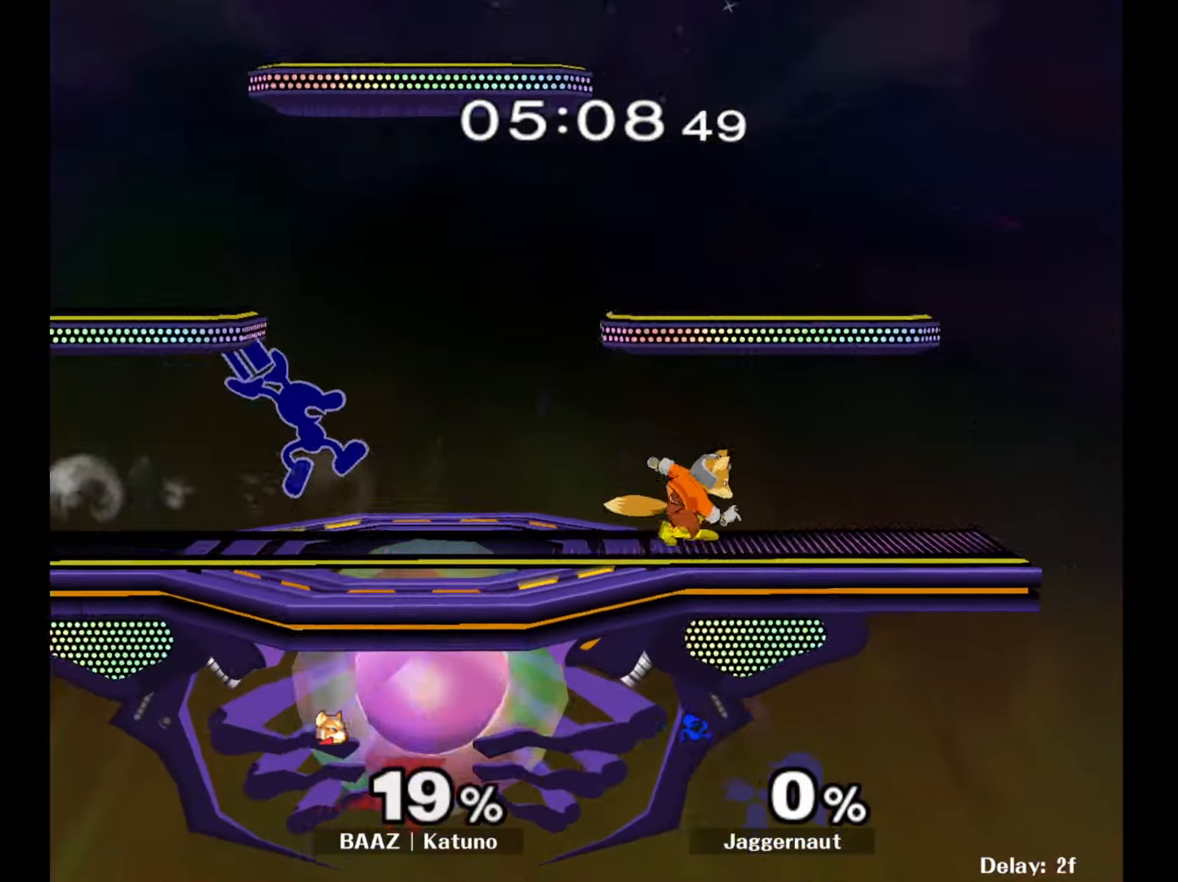
Gameplay with a controller (Nintendo layout); each line is a JSON object with the inputs held at the frame after it. "events" lists button and stick changes between this image and that frame as [ms after this image, input, new state], when the widget could be followed in between. Not read: L3 R3.
{"buttons": [], "left_stick": "down", "right_stick": "center", "events": [[33, "A", "up"], [100, "left_stick", "center"], [317, "left_stick", "down"], [333, "R1", "down"], [467, "R1", "up"]]}
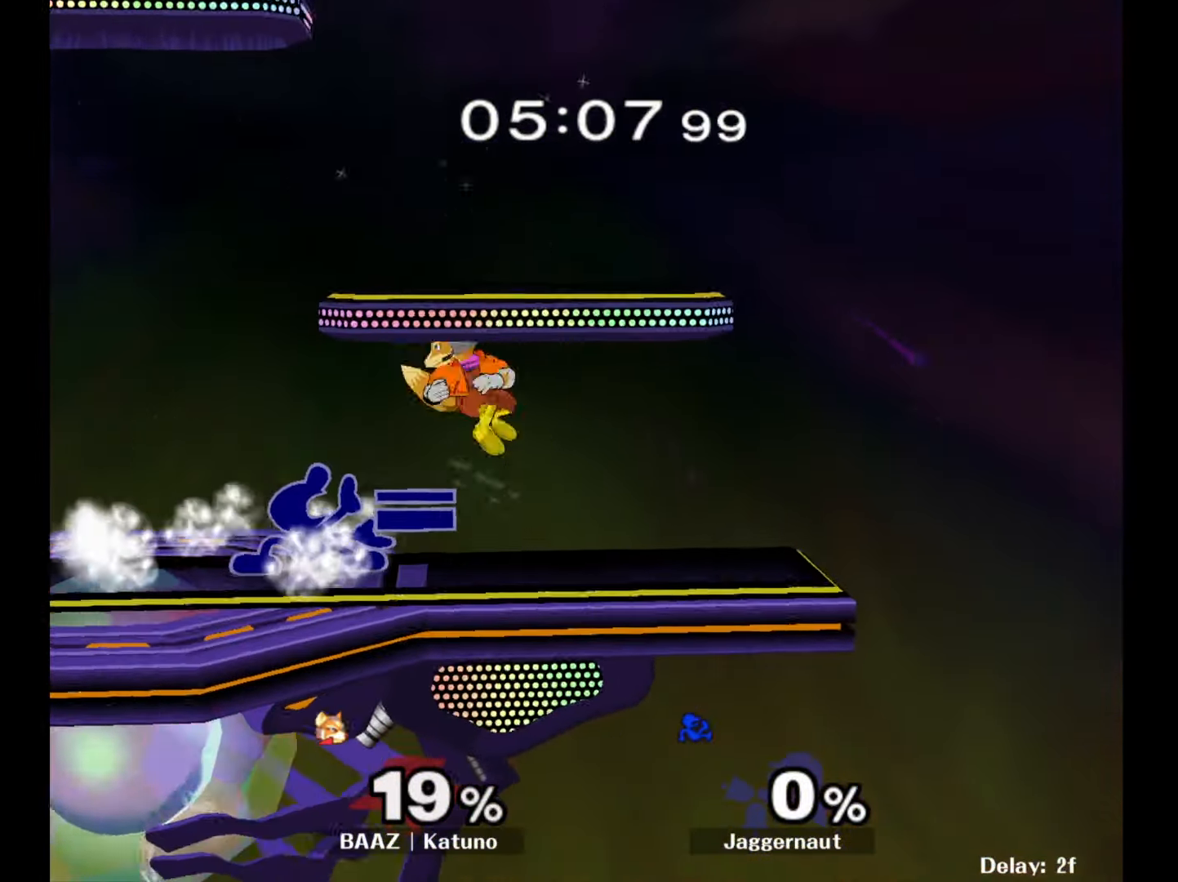
{"buttons": ["A"], "left_stick": "down", "right_stick": "center", "events": [[217, "A", "down"], [367, "A", "up"], [417, "A", "down"]]}
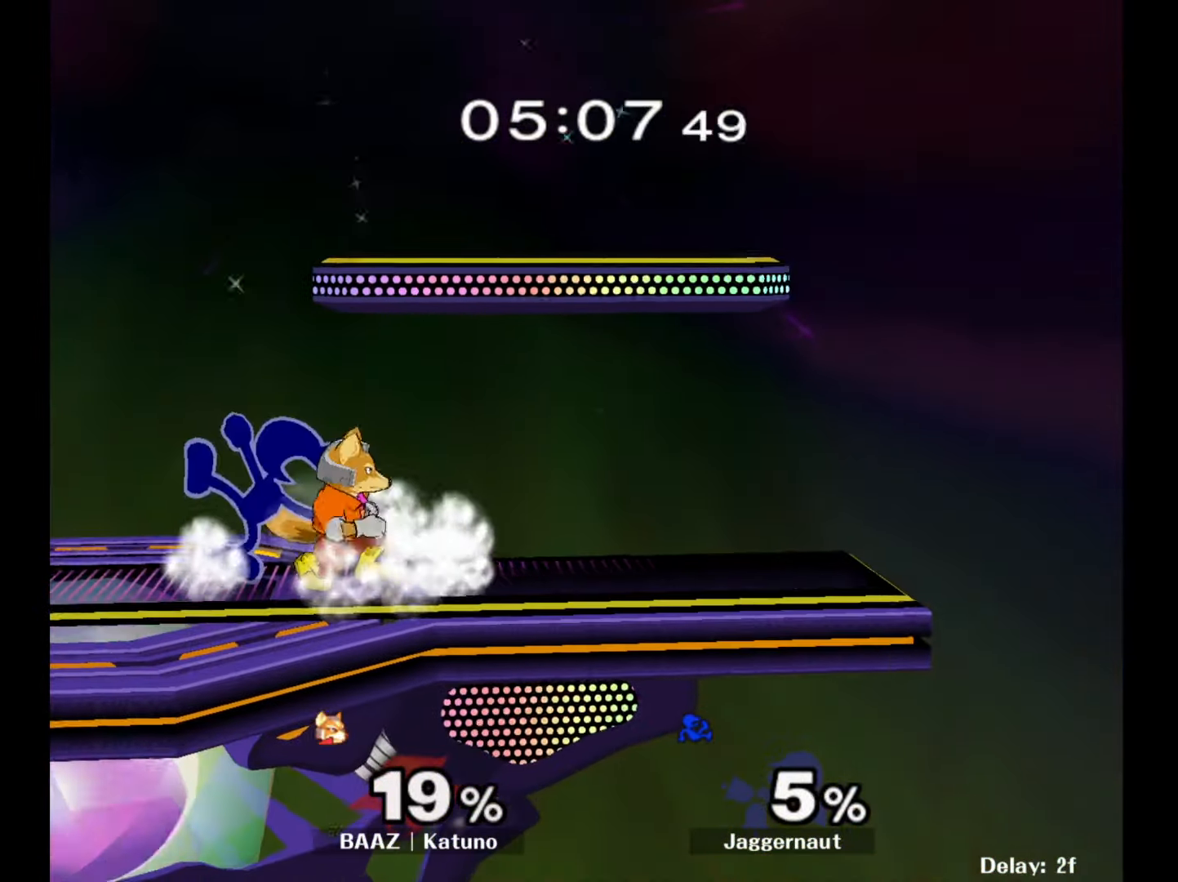
{"buttons": [], "left_stick": "center", "right_stick": "center", "events": [[17, "A", "up"], [33, "A", "down"], [150, "A", "up"], [183, "A", "down"], [317, "A", "up"], [400, "left_stick", "center"]]}
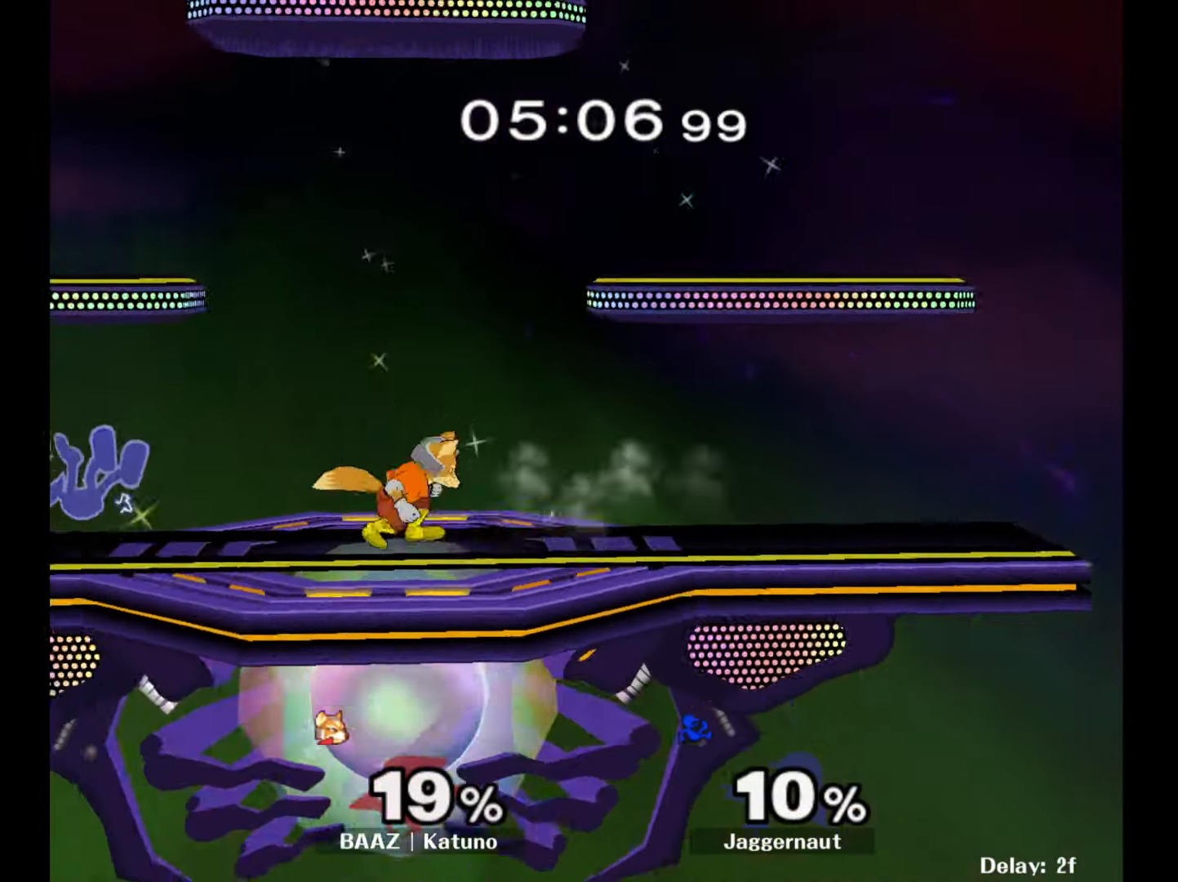
{"buttons": [], "left_stick": "down", "right_stick": "center", "events": [[33, "left_stick", "up"], [183, "left_stick", "center"], [350, "left_stick", "down-left"], [417, "left_stick", "down"]]}
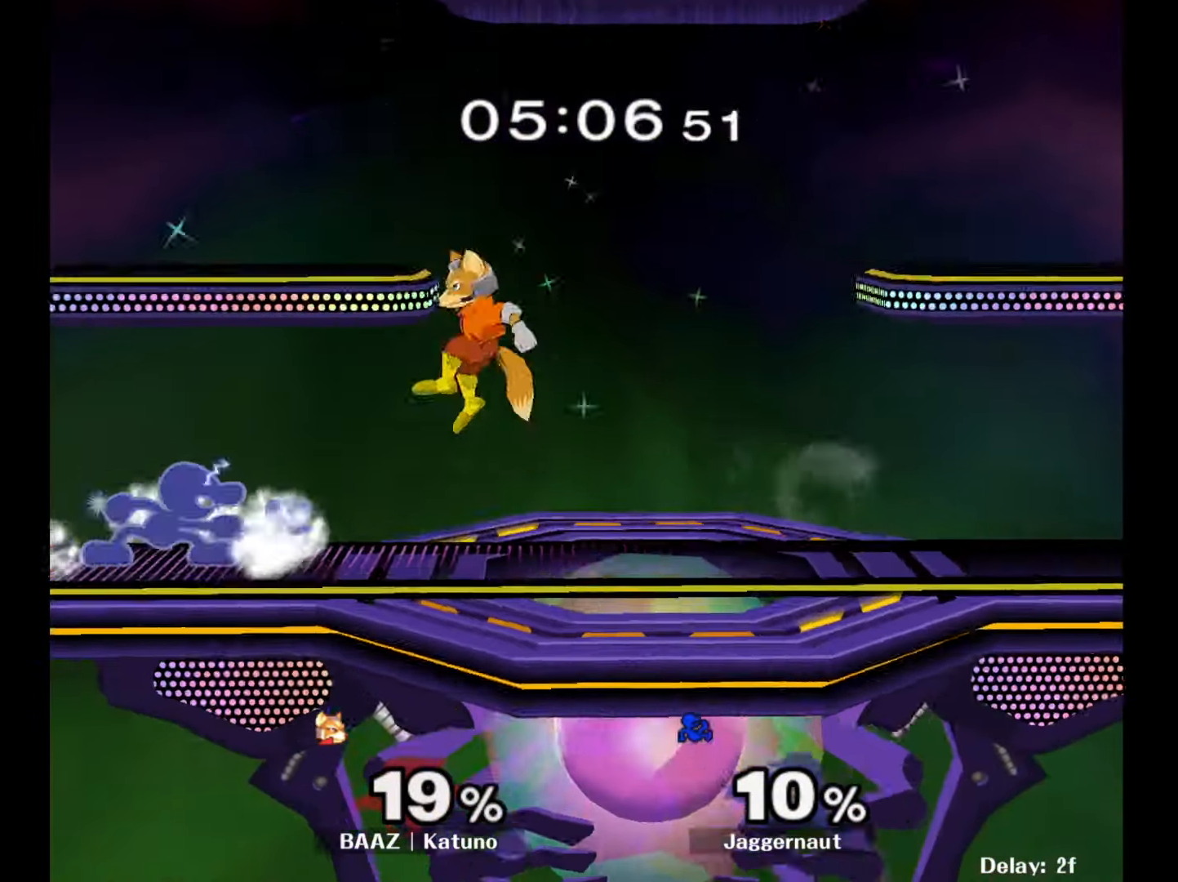
{"buttons": [], "left_stick": "down", "right_stick": "center", "events": [[433, "A", "down"], [500, "A", "up"]]}
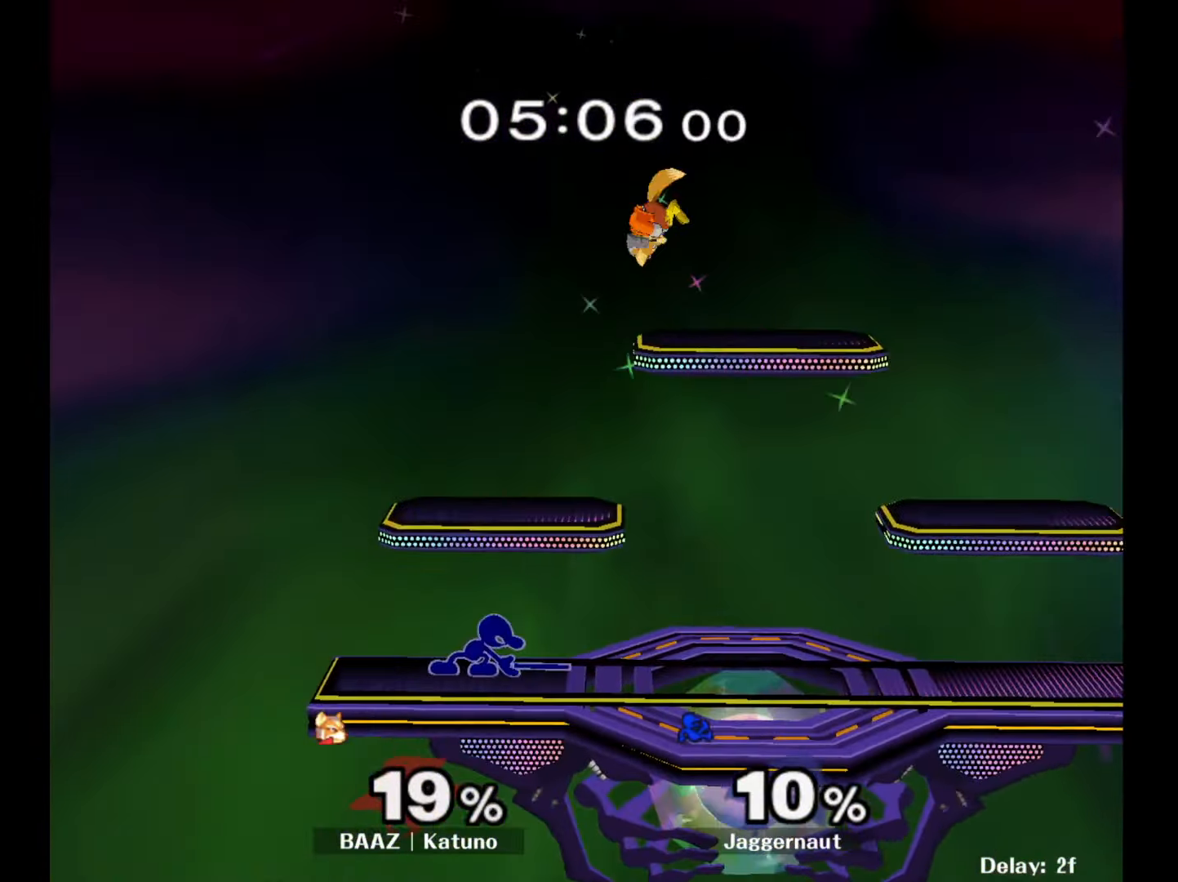
{"buttons": [], "left_stick": "right", "right_stick": "center", "events": [[117, "left_stick", "center"], [400, "left_stick", "right"], [433, "Y", "down"], [450, "Y", "up"]]}
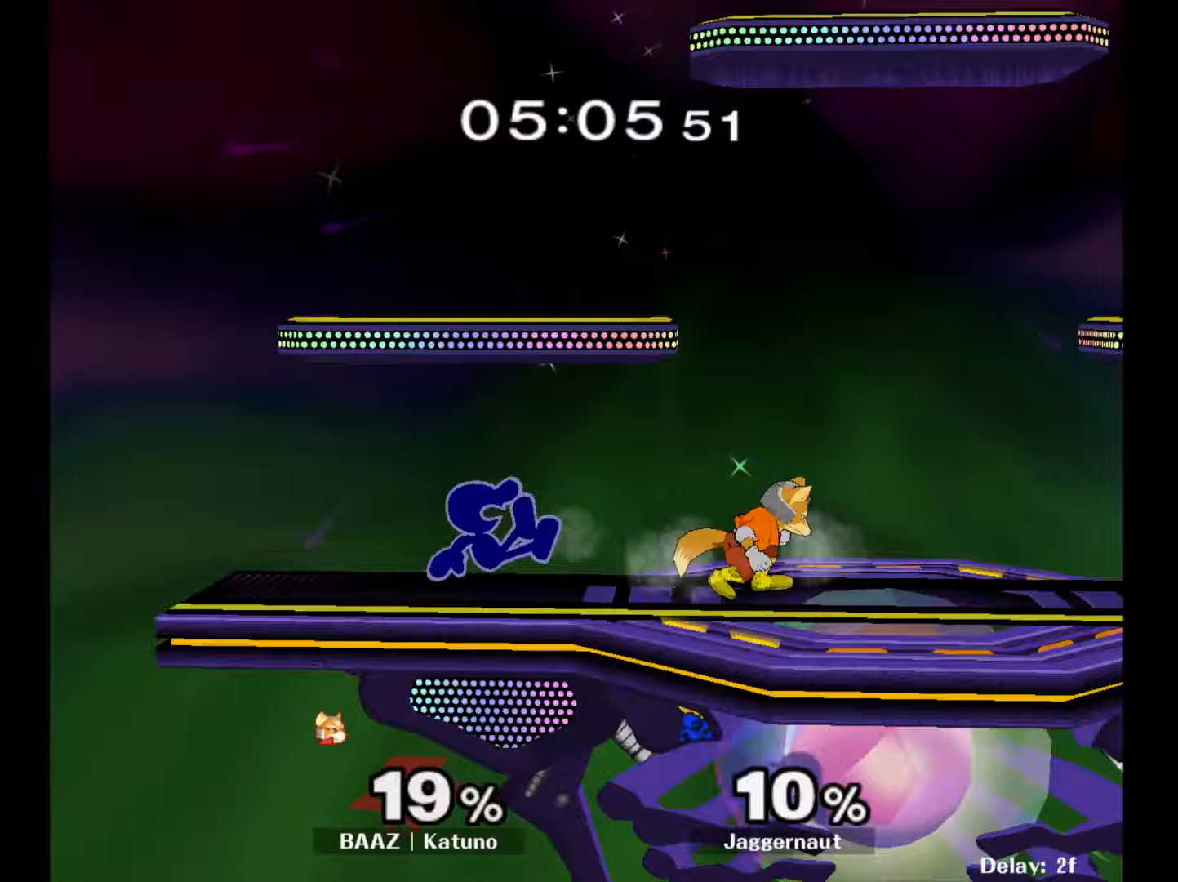
{"buttons": ["R1"], "left_stick": "down", "right_stick": "center", "events": [[17, "A", "down"], [133, "A", "up"], [217, "left_stick", "center"], [450, "left_stick", "down"], [467, "R1", "down"]]}
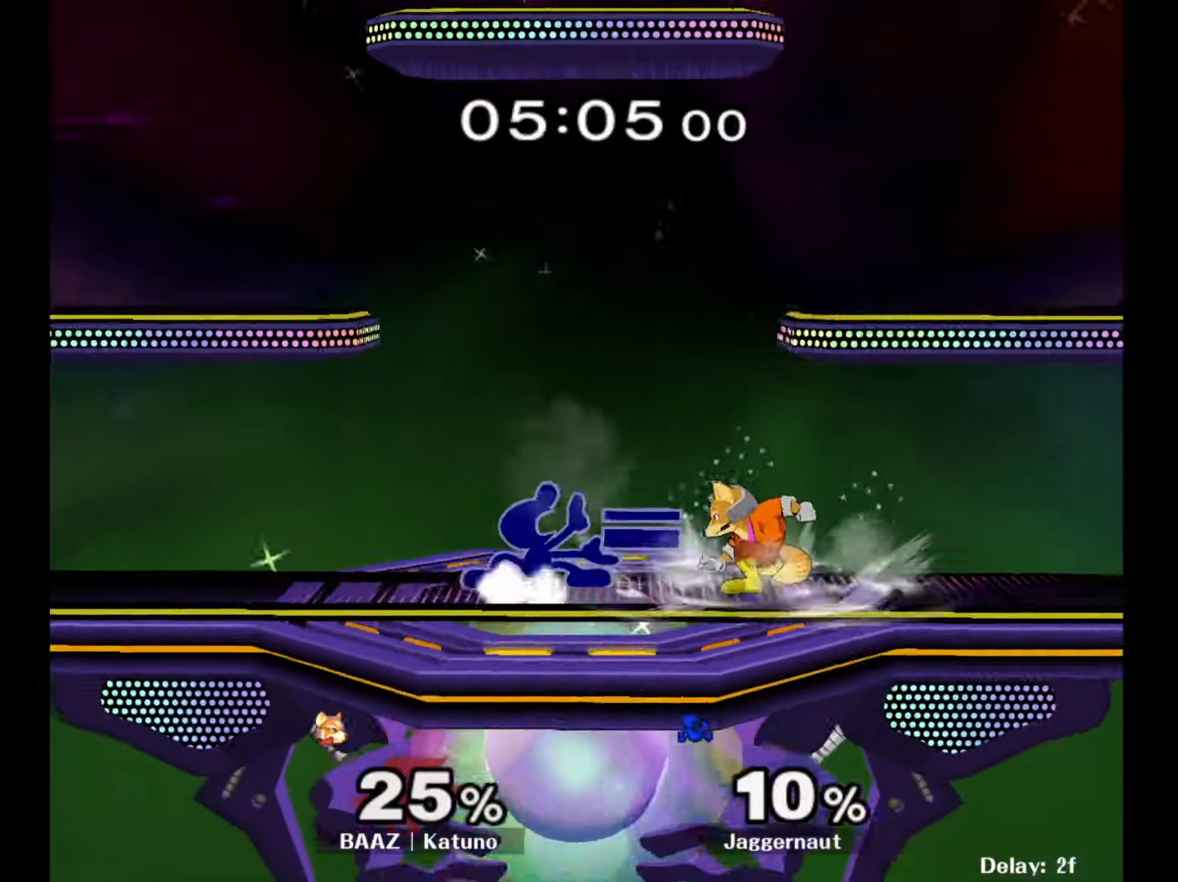
{"buttons": [], "left_stick": "down", "right_stick": "center", "events": [[100, "R1", "up"], [183, "A", "down"], [283, "A", "up"], [333, "A", "down"], [433, "A", "up"]]}
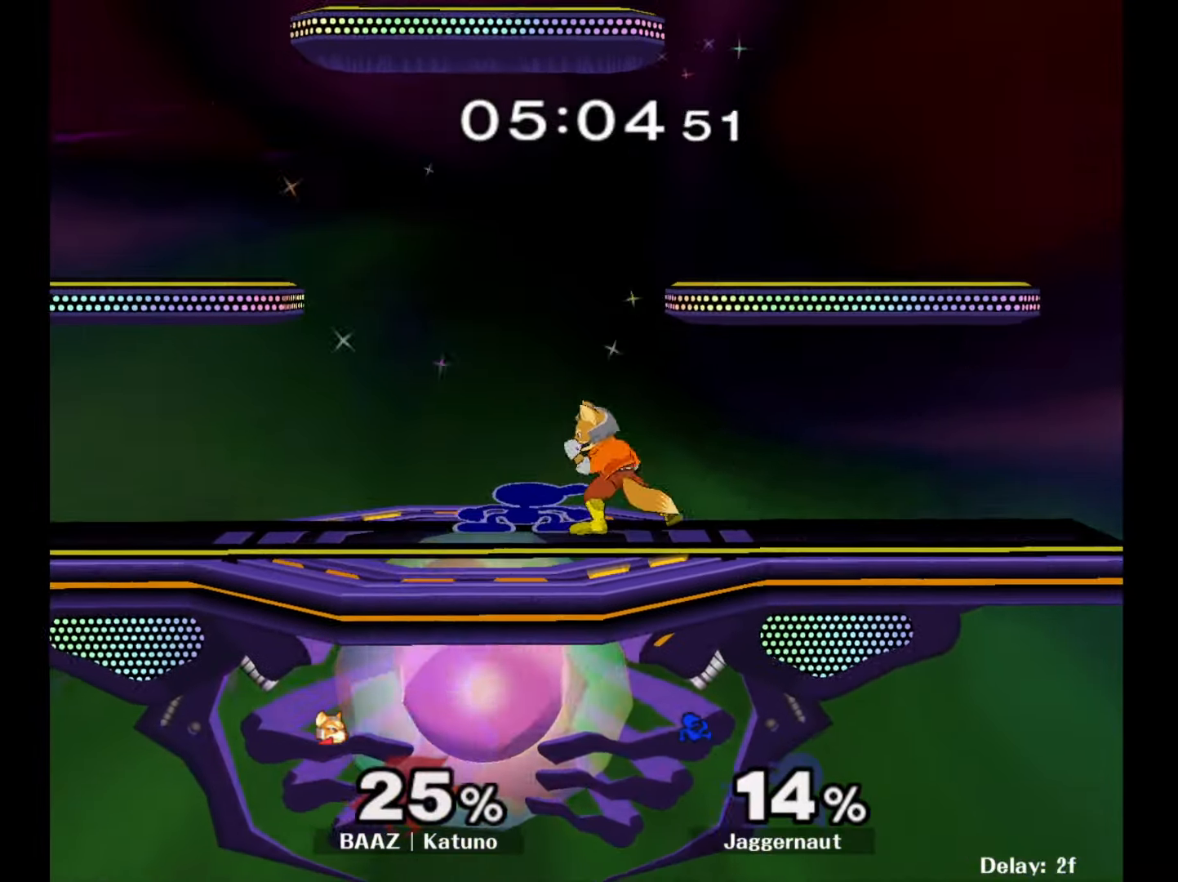
{"buttons": [], "left_stick": "down", "right_stick": "center", "events": [[117, "A", "down"], [217, "A", "up"]]}
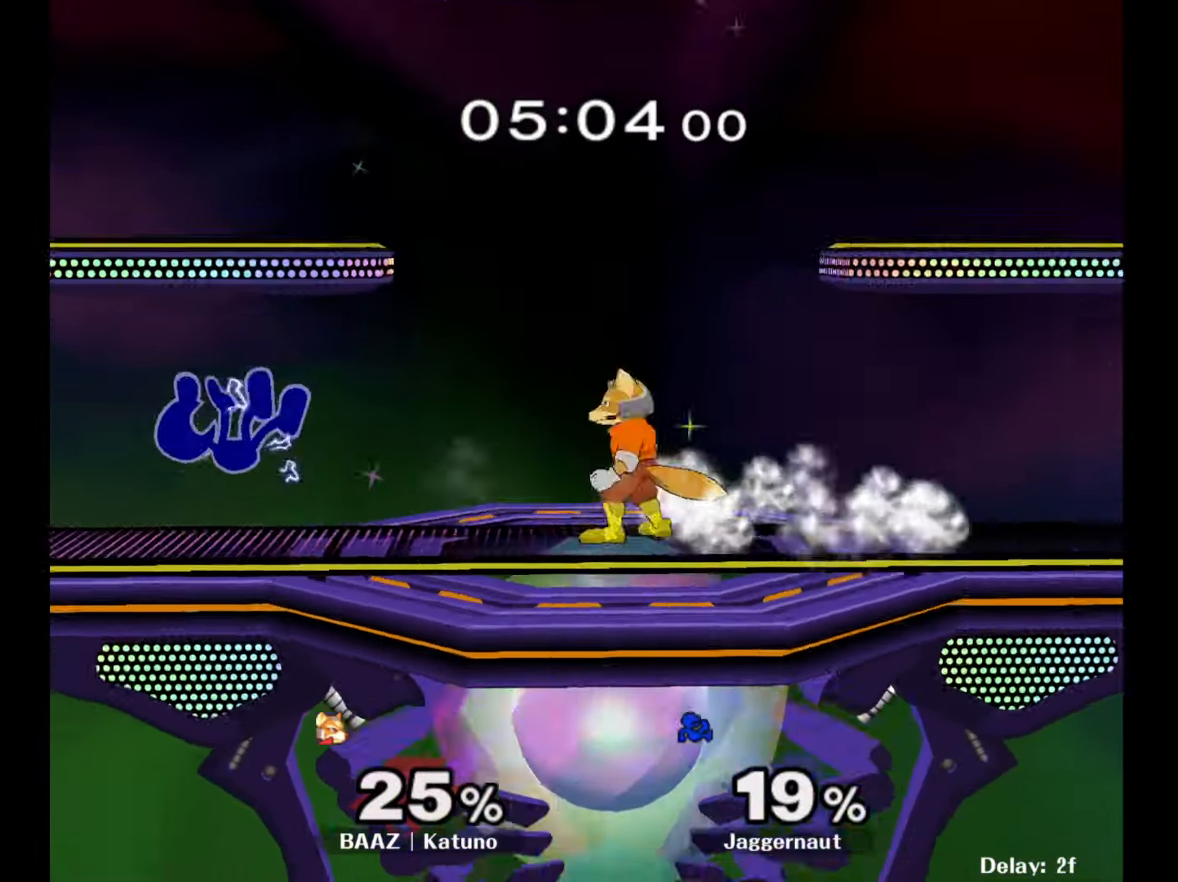
{"buttons": [], "left_stick": "down", "right_stick": "center", "events": [[33, "left_stick", "center"], [150, "left_stick", "up"], [267, "left_stick", "center"], [450, "left_stick", "down"]]}
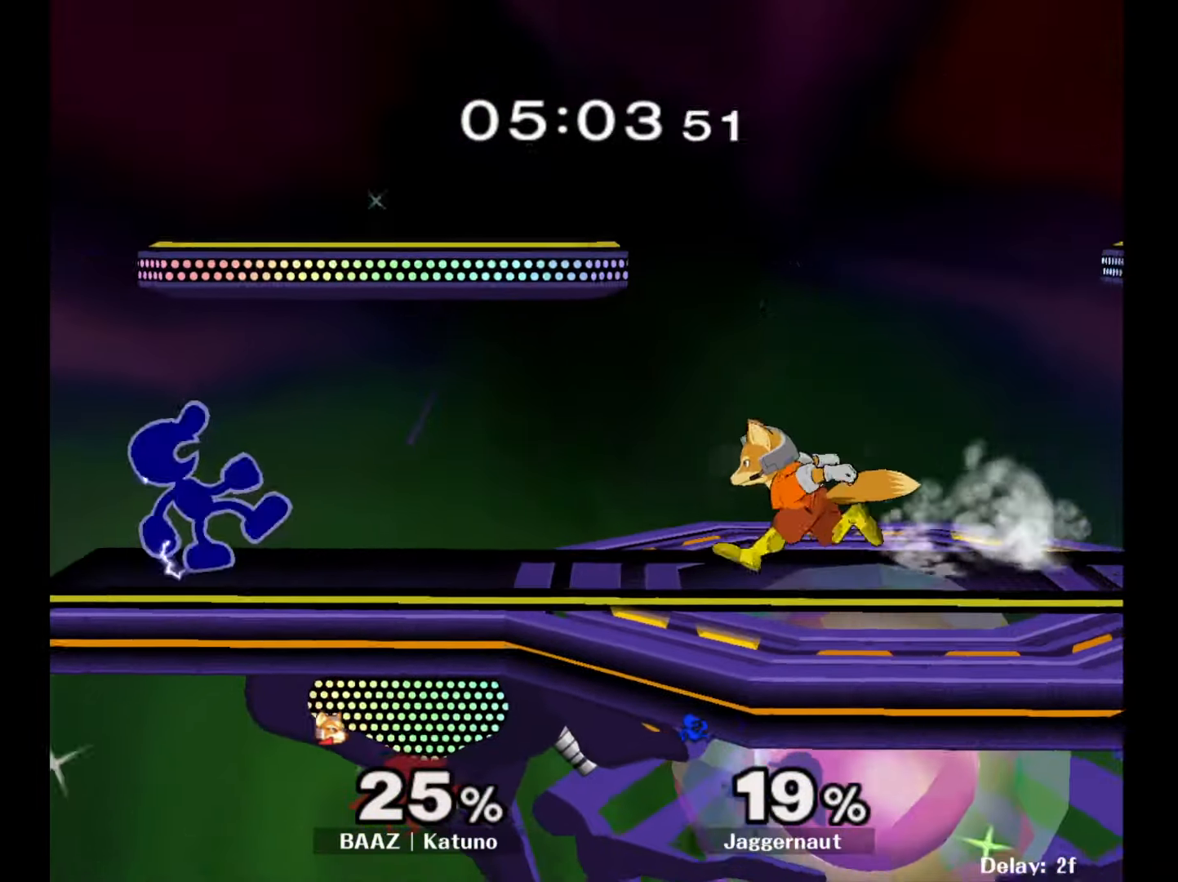
{"buttons": [], "left_stick": "down", "right_stick": "center", "events": [[233, "A", "down"], [333, "A", "up"]]}
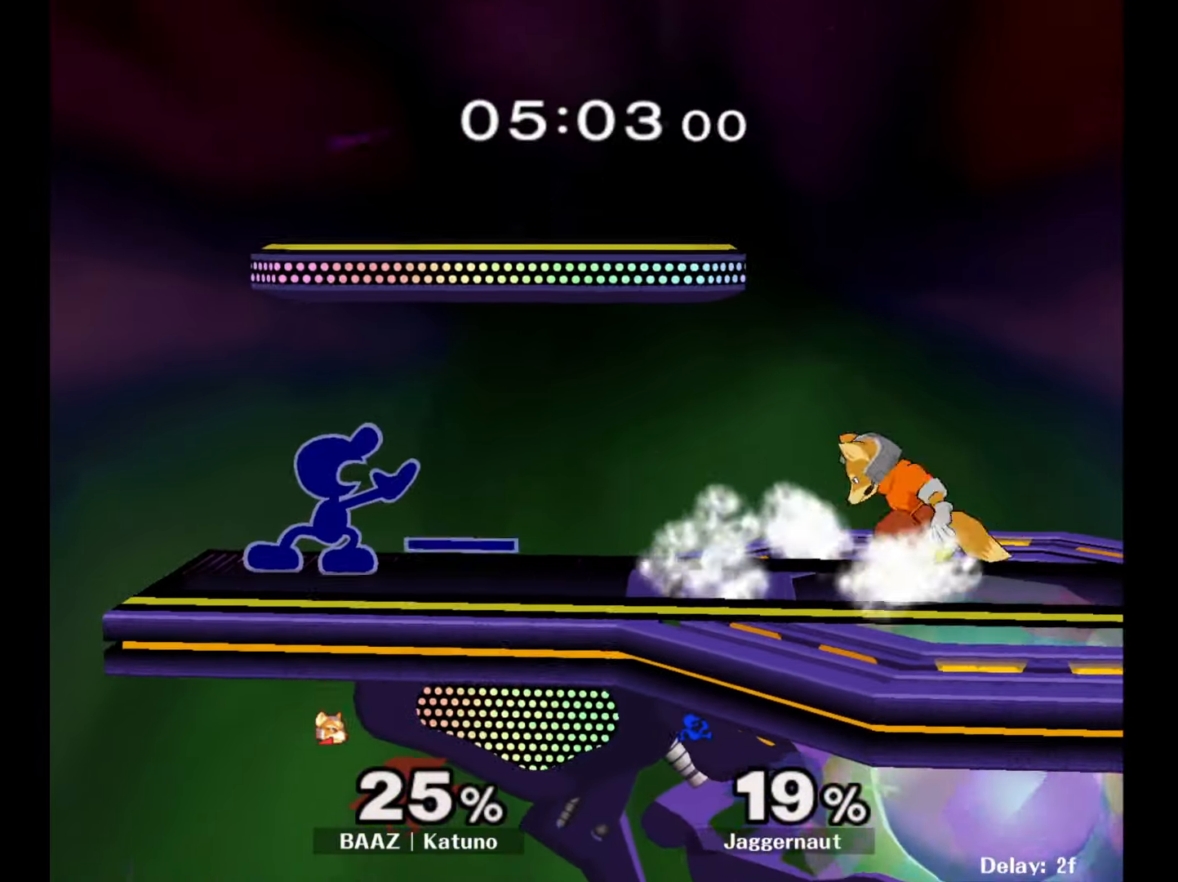
{"buttons": [], "left_stick": "center", "right_stick": "center", "events": [[133, "left_stick", "down-right"], [200, "Y", "down"], [283, "R1", "down"], [350, "Y", "up"], [400, "R1", "up"], [450, "left_stick", "center"]]}
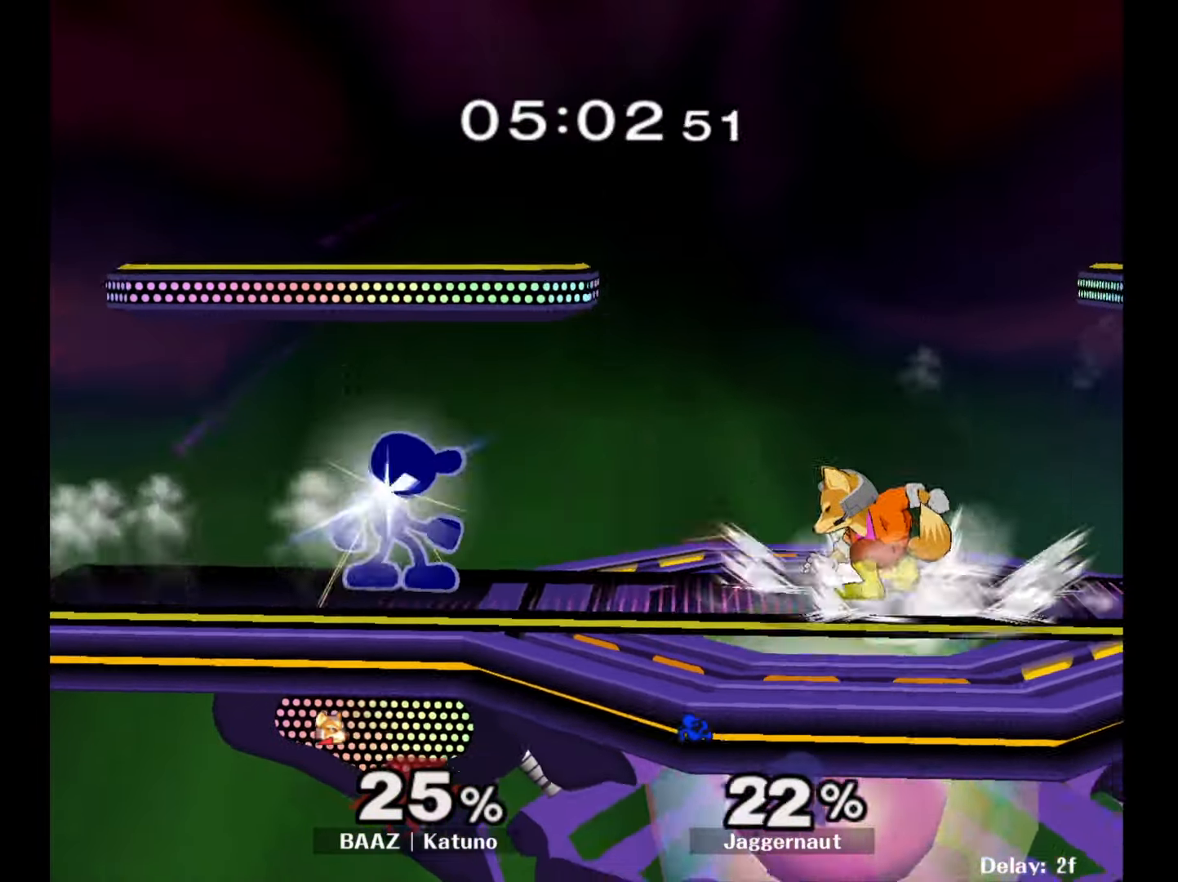
{"buttons": [], "left_stick": "down", "right_stick": "center", "events": [[50, "Y", "down"], [50, "left_stick", "right"], [67, "Y", "up"], [167, "A", "down"], [300, "A", "up"], [350, "left_stick", "center"], [467, "left_stick", "down"]]}
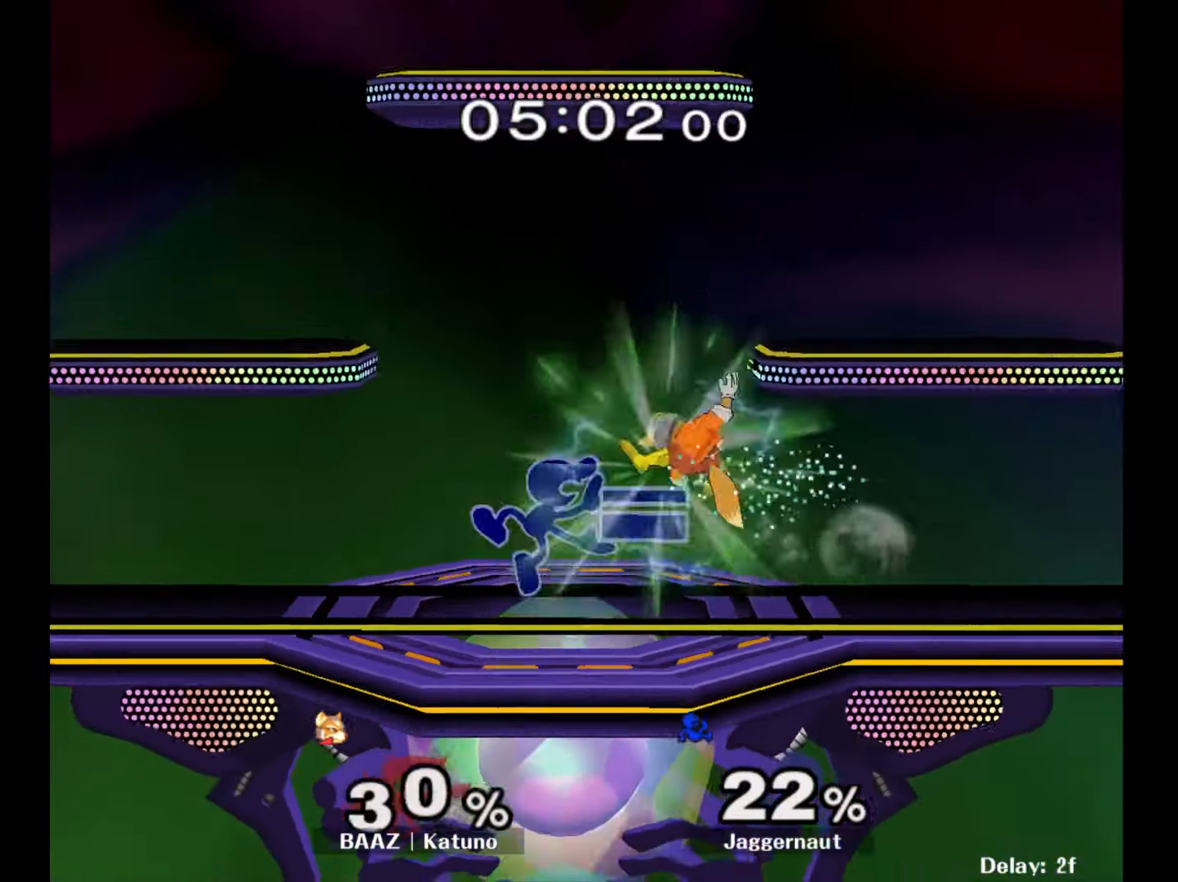
{"buttons": ["A"], "left_stick": "down", "right_stick": "center", "events": [[17, "R1", "down"], [167, "R1", "up"], [267, "A", "down"], [367, "A", "up"], [400, "A", "down"]]}
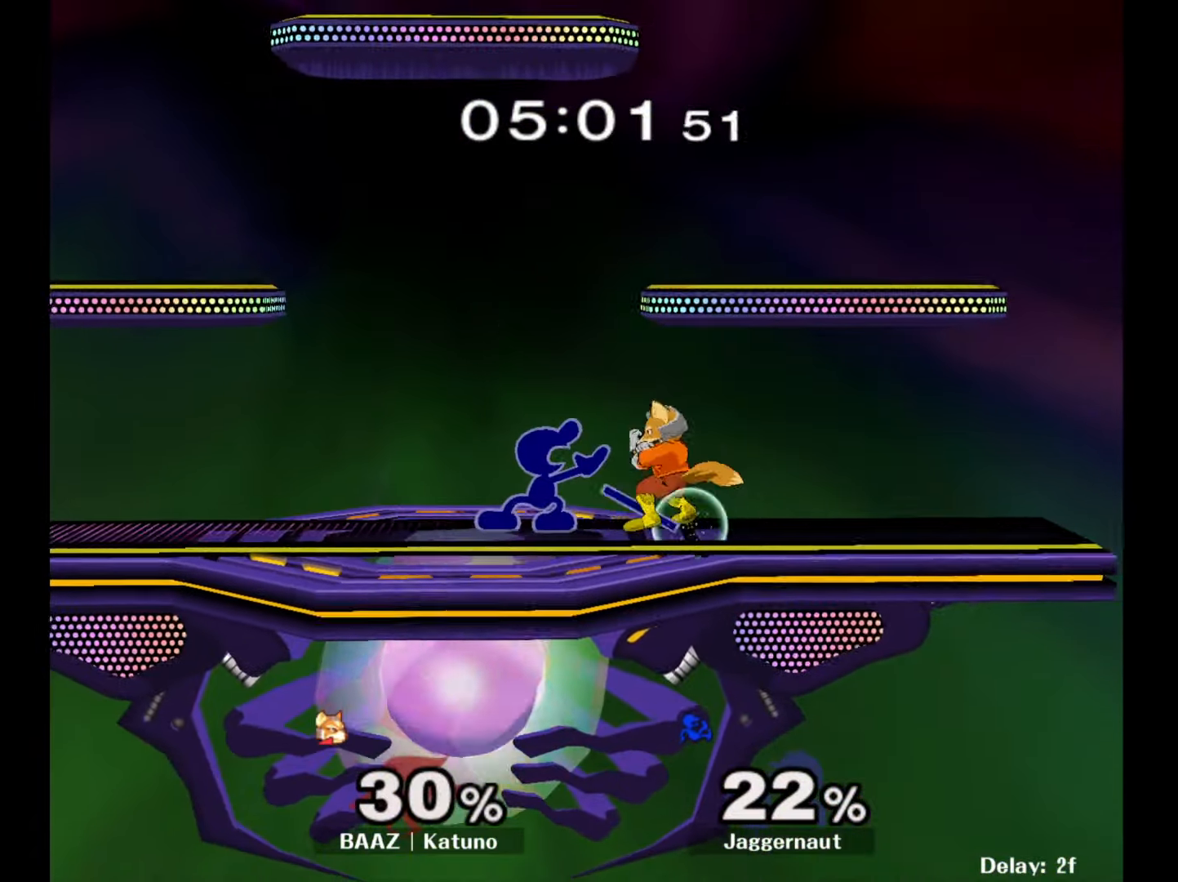
{"buttons": ["A"], "left_stick": "down", "right_stick": "center", "events": [[33, "A", "up"], [300, "A", "down"], [400, "A", "up"], [450, "A", "down"]]}
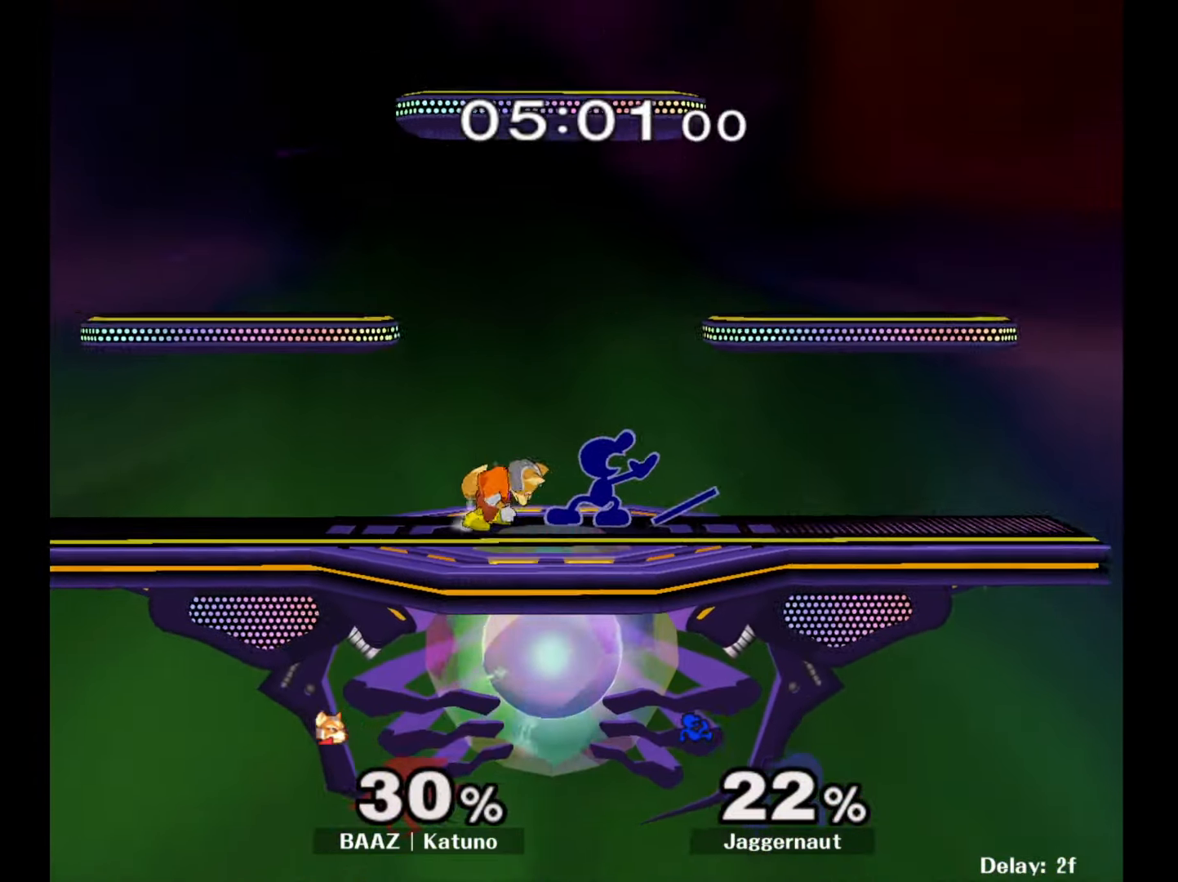
{"buttons": ["R1"], "left_stick": "center", "right_stick": "center", "events": [[17, "A", "up"], [67, "left_stick", "center"], [167, "R1", "down"]]}
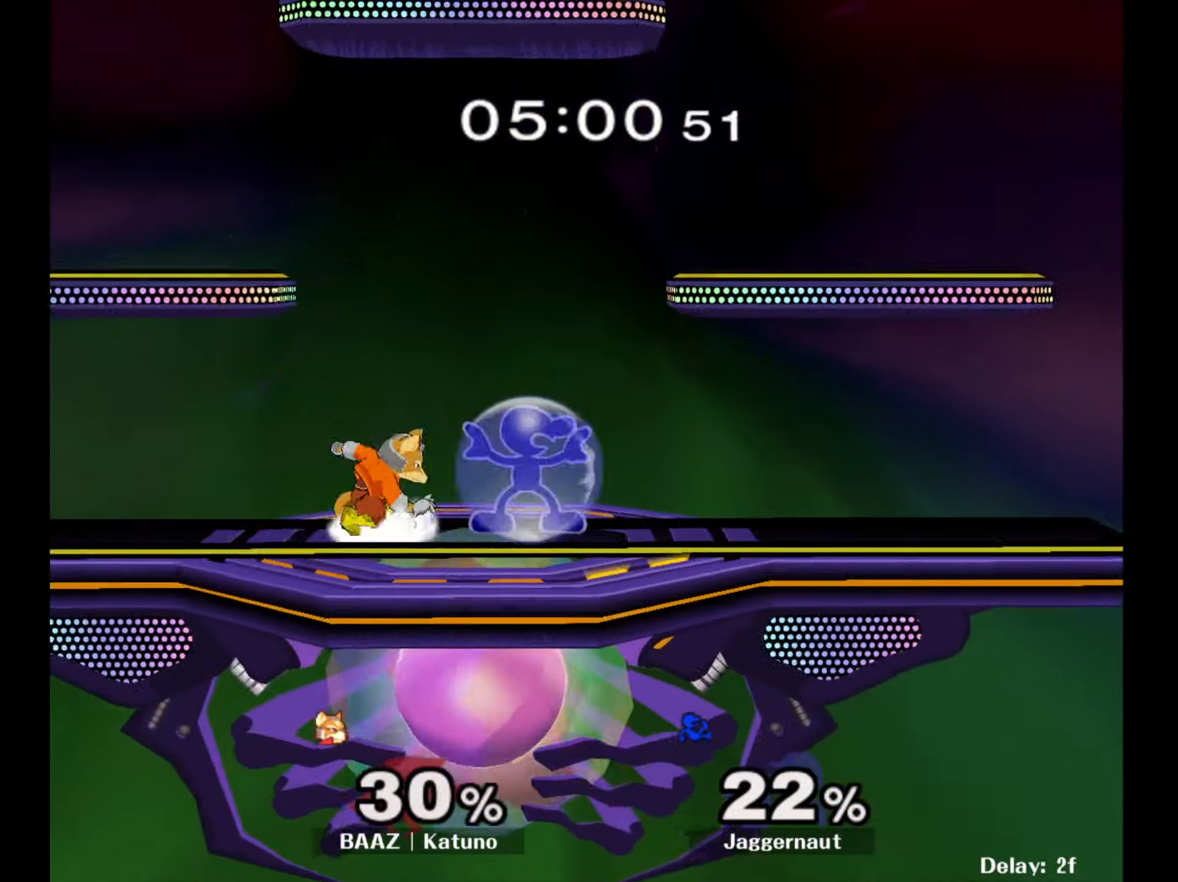
{"buttons": [], "left_stick": "left", "right_stick": "center", "events": [[100, "Y", "down"], [283, "R1", "up"], [283, "Y", "up"], [300, "left_stick", "left"], [367, "right_stick", "down"], [450, "right_stick", "center"]]}
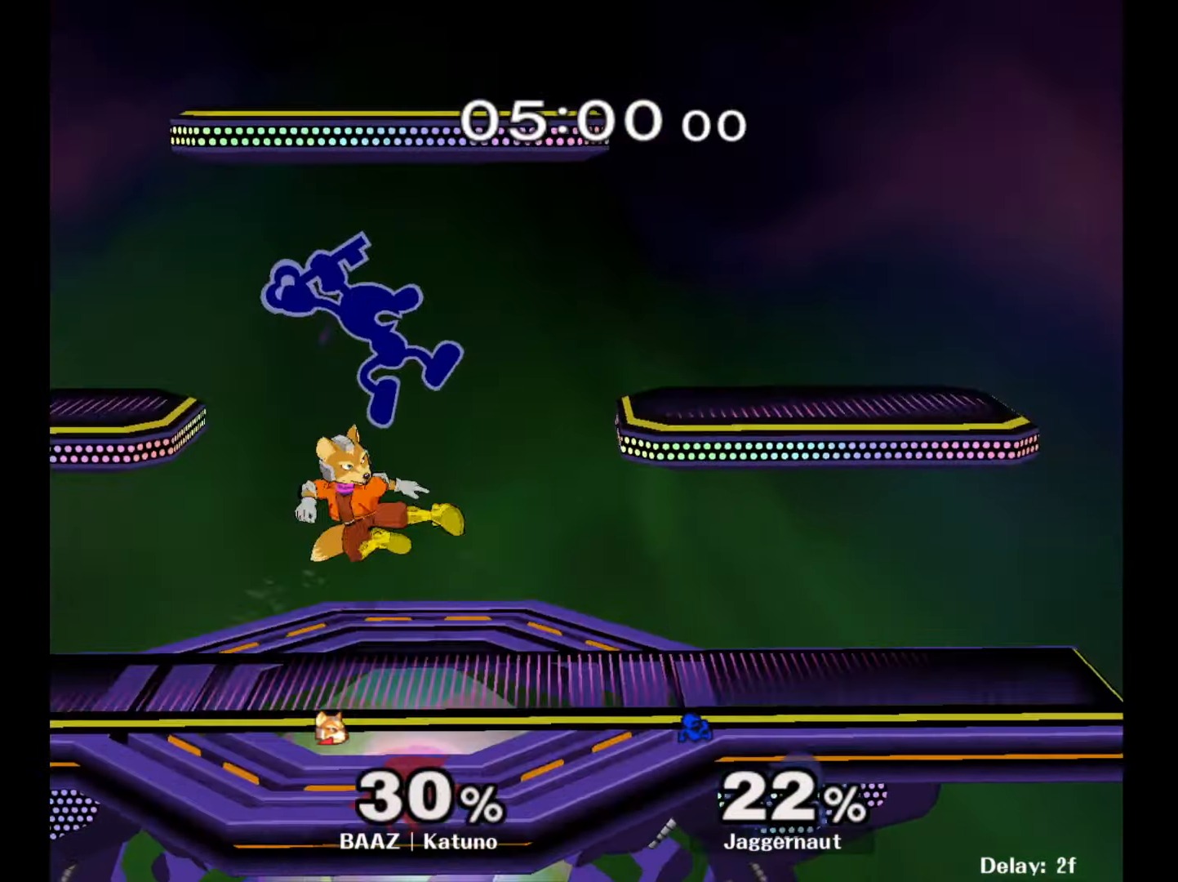
{"buttons": ["R1"], "left_stick": "down-right", "right_stick": "center", "events": [[167, "left_stick", "down-right"], [417, "R1", "down"]]}
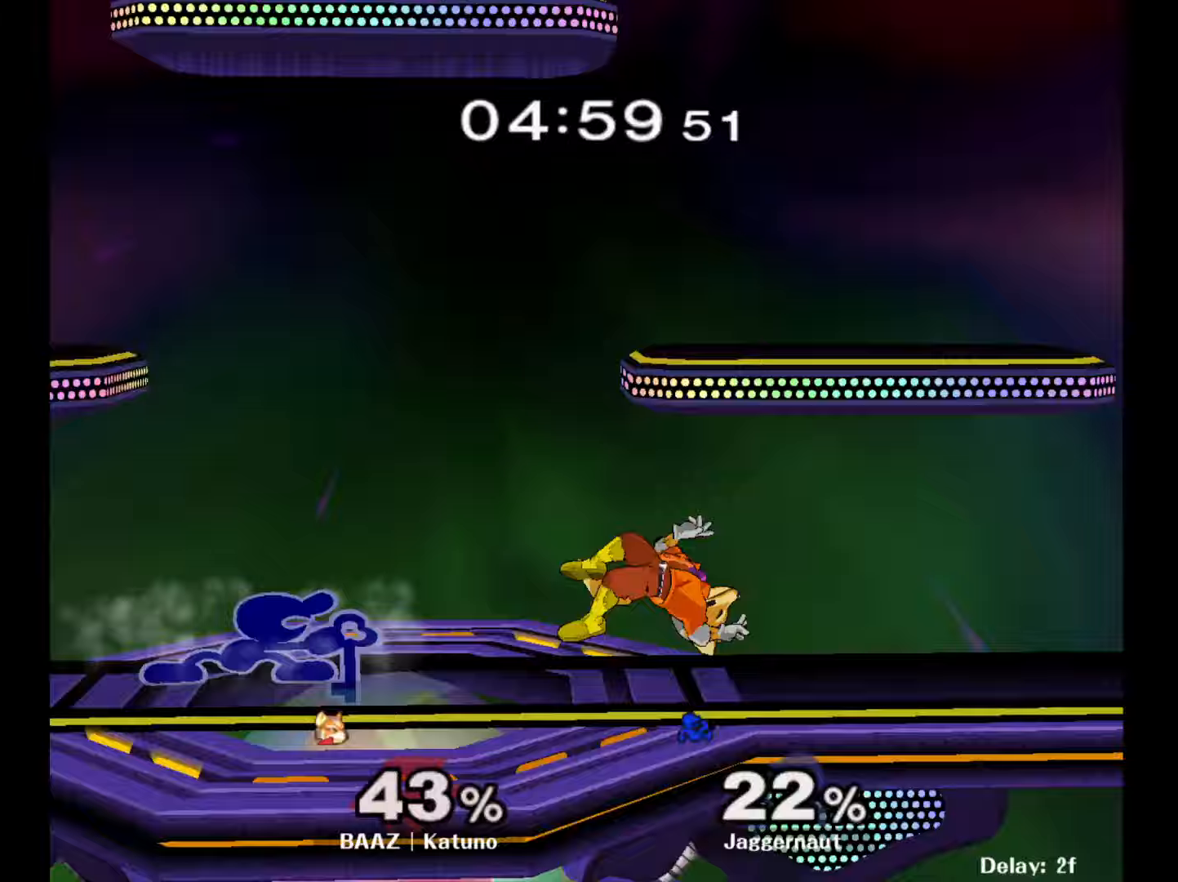
{"buttons": [], "left_stick": "right", "right_stick": "center", "events": [[50, "R1", "up"], [50, "left_stick", "center"], [133, "left_stick", "right"]]}
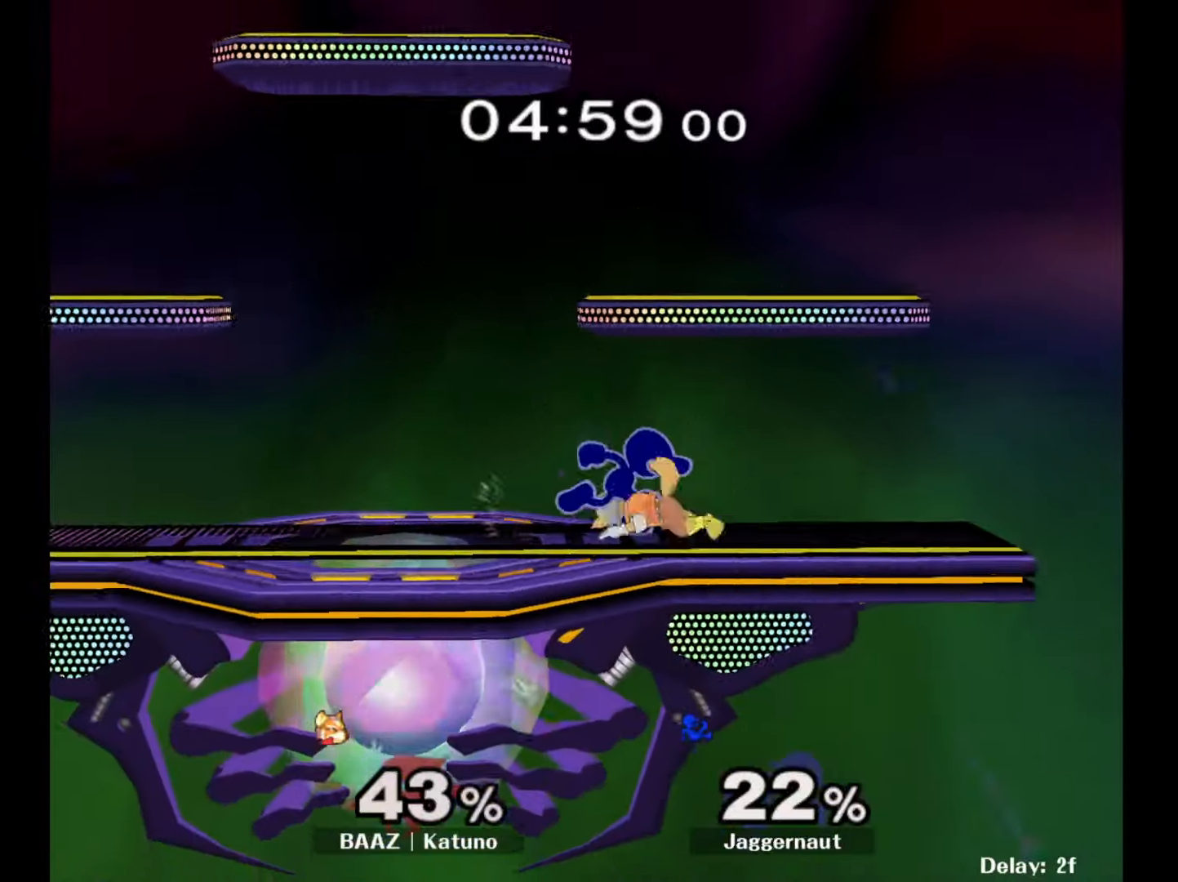
{"buttons": [], "left_stick": "left", "right_stick": "center", "events": [[350, "left_stick", "down-left"], [400, "Y", "down"], [400, "left_stick", "left"], [433, "Y", "up"]]}
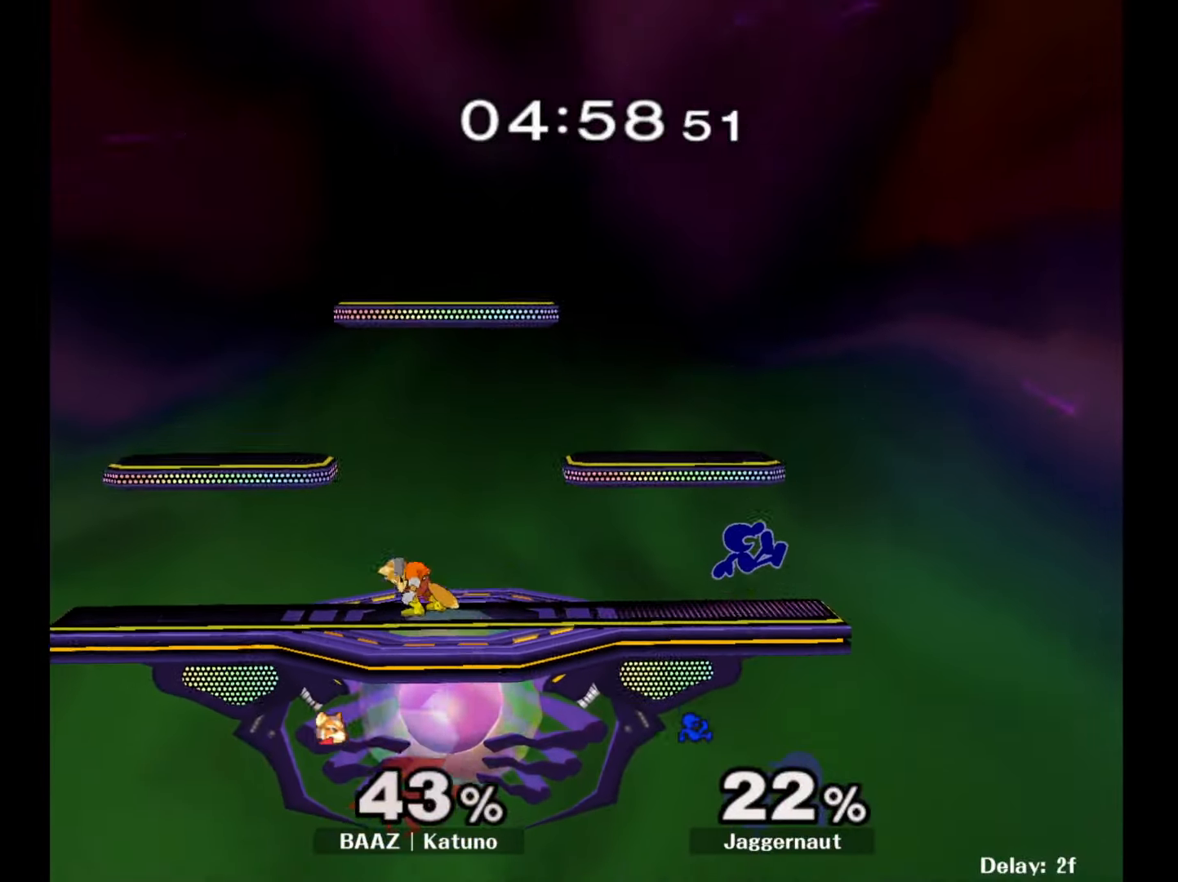
{"buttons": ["R1"], "left_stick": "left", "right_stick": "center", "events": [[83, "left_stick", "center"], [150, "Y", "down"], [200, "left_stick", "left"], [250, "left_stick", "down-left"], [350, "R1", "down"], [483, "left_stick", "left"], [500, "Y", "up"]]}
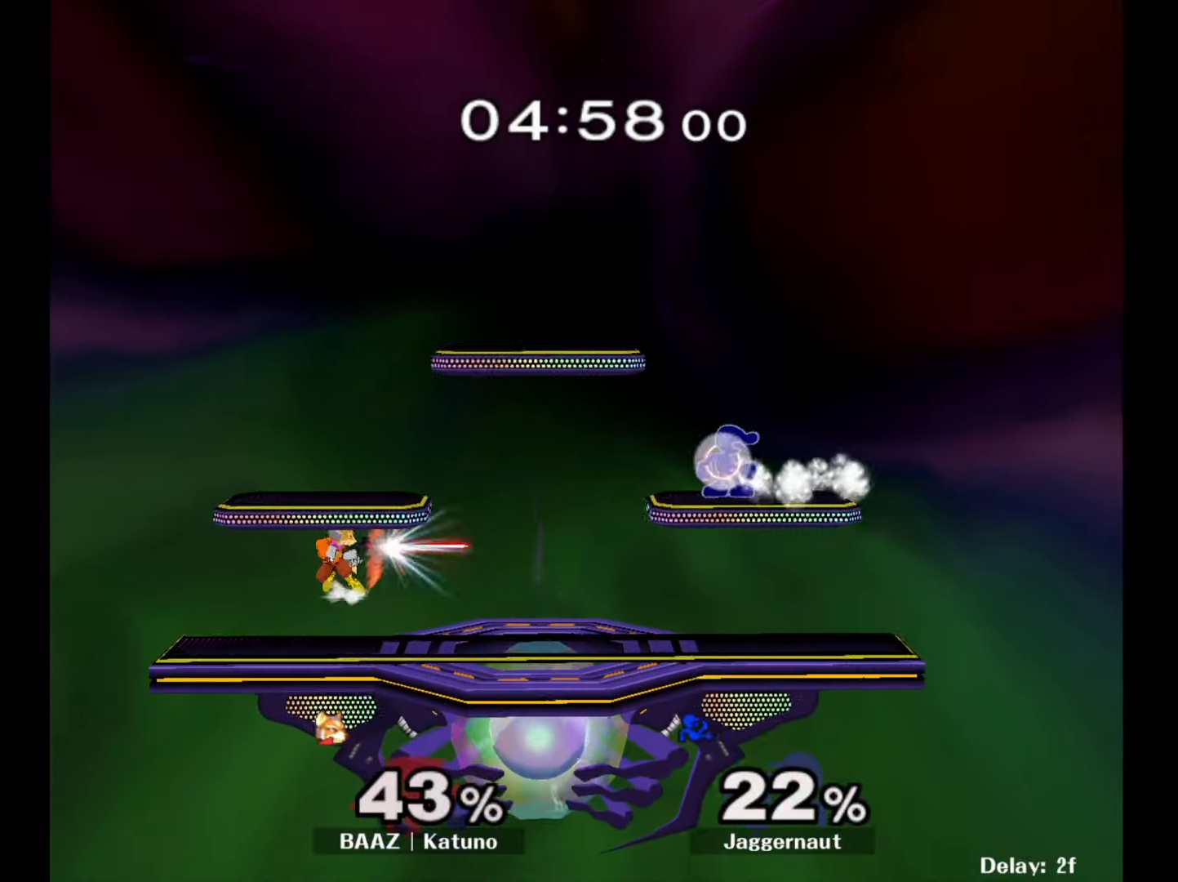
{"buttons": ["Y"], "left_stick": "center", "right_stick": "center", "events": [[183, "left_stick", "down-left"], [333, "R1", "up"], [400, "Y", "down"], [500, "left_stick", "center"]]}
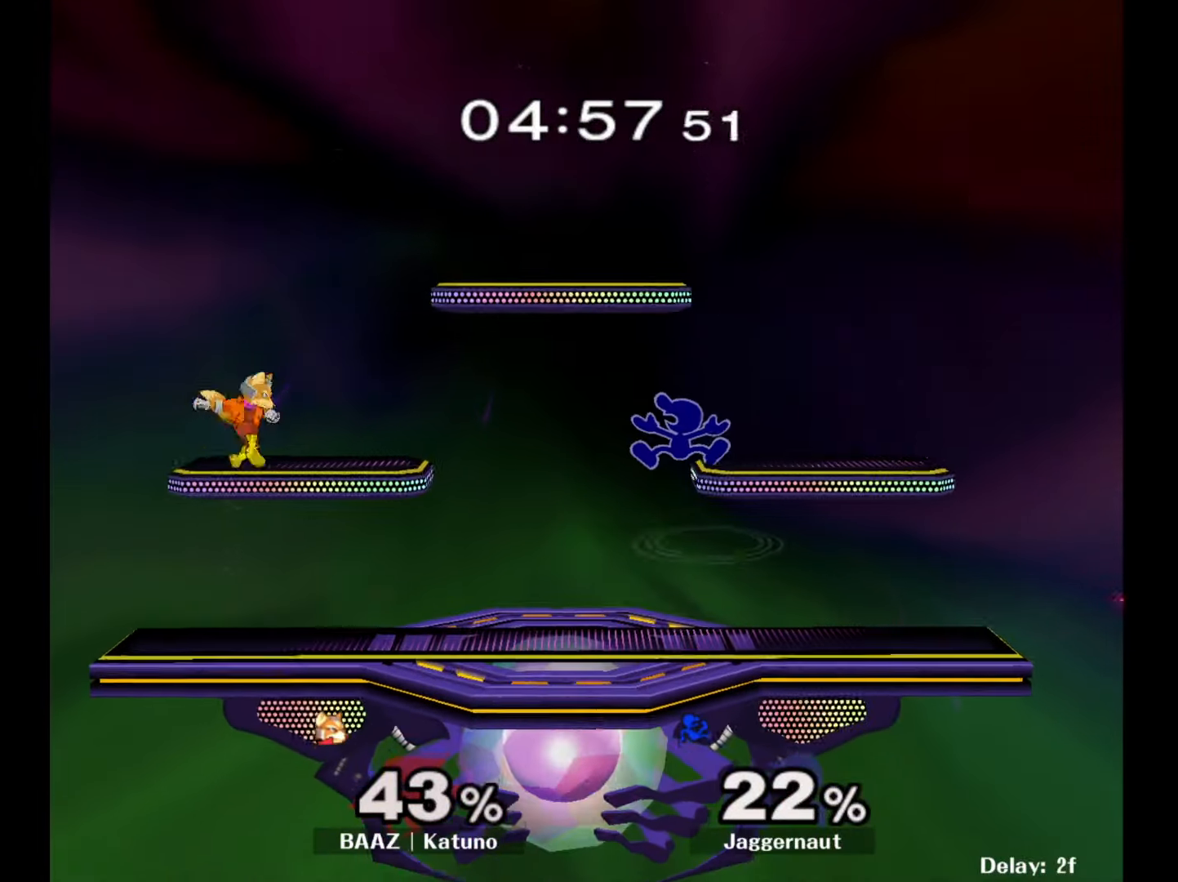
{"buttons": [], "left_stick": "down-right", "right_stick": "center", "events": [[83, "Y", "up"], [133, "left_stick", "up-right"], [250, "left_stick", "center"], [333, "left_stick", "down-right"]]}
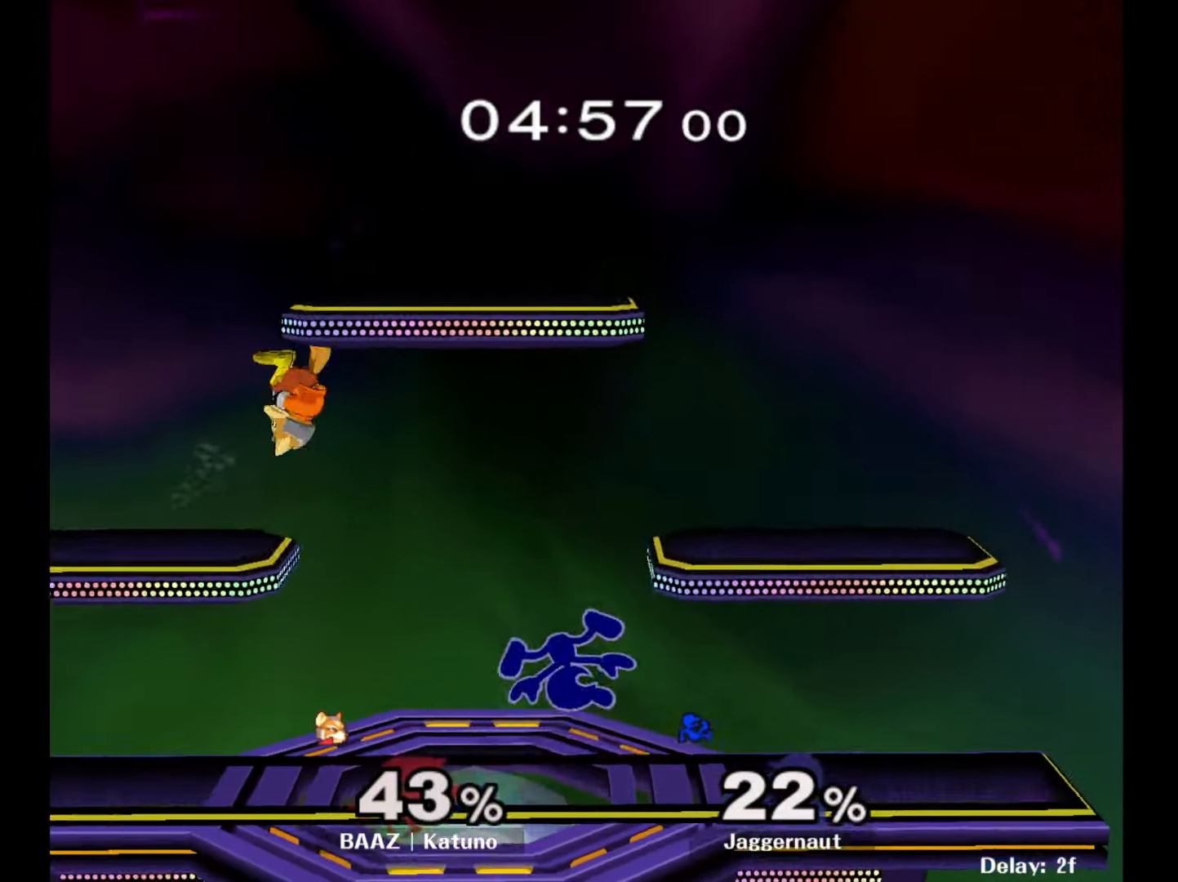
{"buttons": ["A"], "left_stick": "left", "right_stick": "center", "events": [[83, "R1", "down"], [200, "left_stick", "center"], [217, "R1", "up"], [283, "left_stick", "left"], [300, "Y", "down"], [350, "Y", "up"], [400, "A", "down"]]}
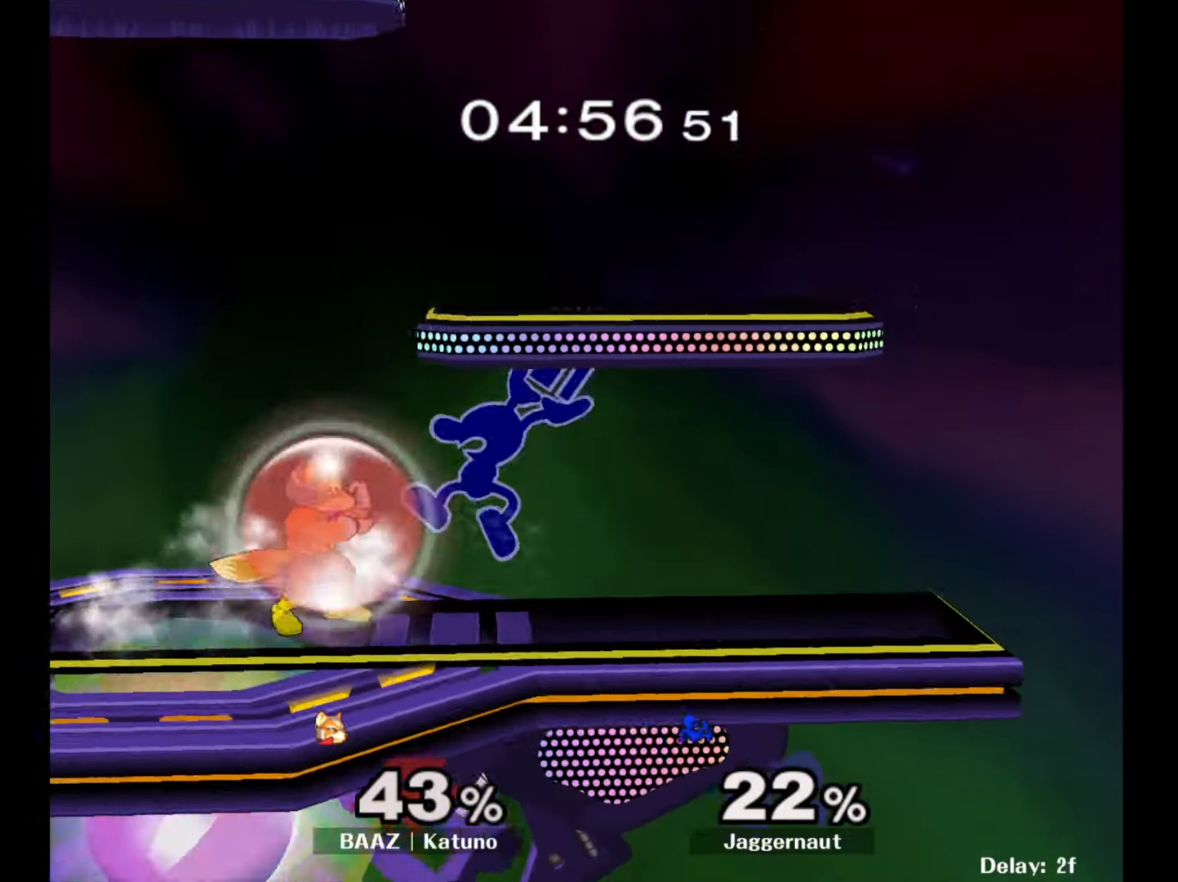
{"buttons": ["R1"], "left_stick": "left", "right_stick": "center", "events": [[17, "A", "up"], [83, "left_stick", "center"], [267, "left_stick", "down-left"], [300, "R1", "down"], [450, "left_stick", "left"]]}
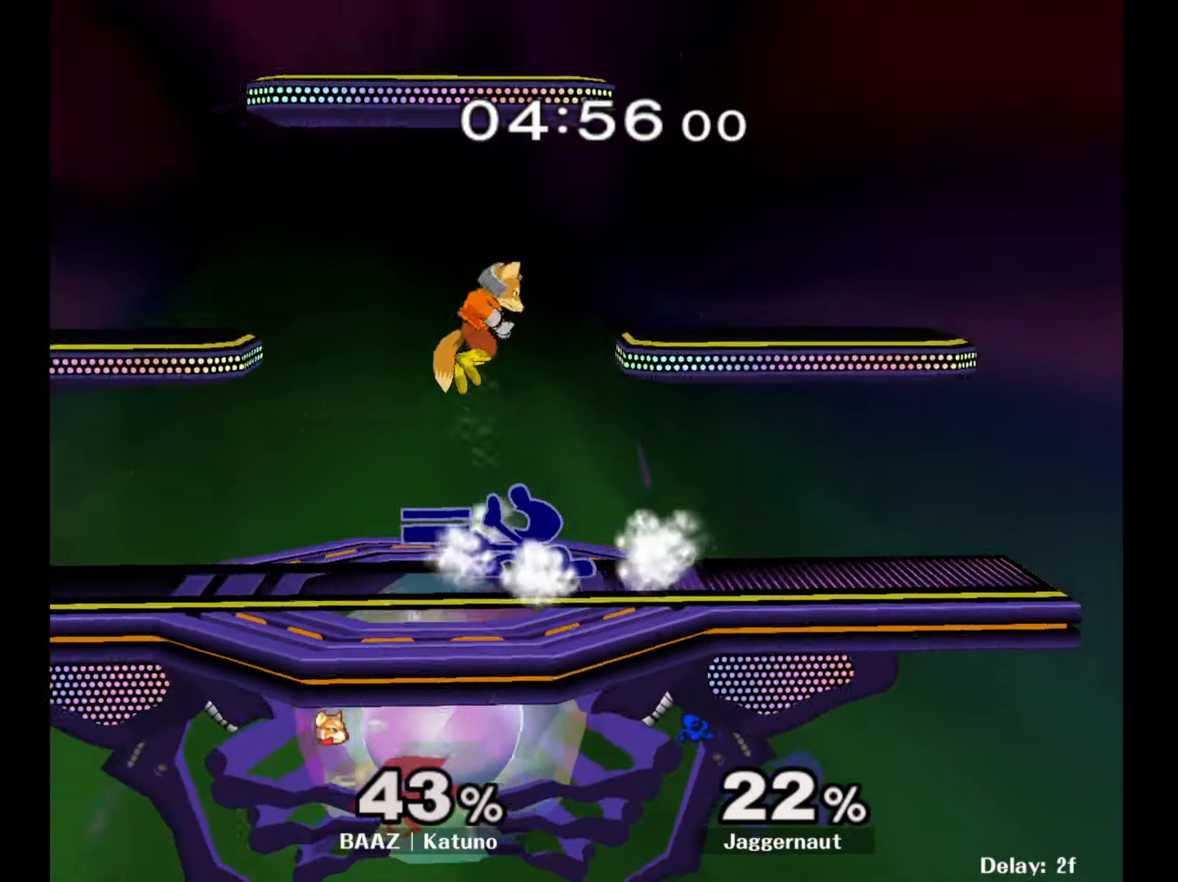
{"buttons": ["R1"], "left_stick": "center", "right_stick": "center", "events": [[283, "left_stick", "center"]]}
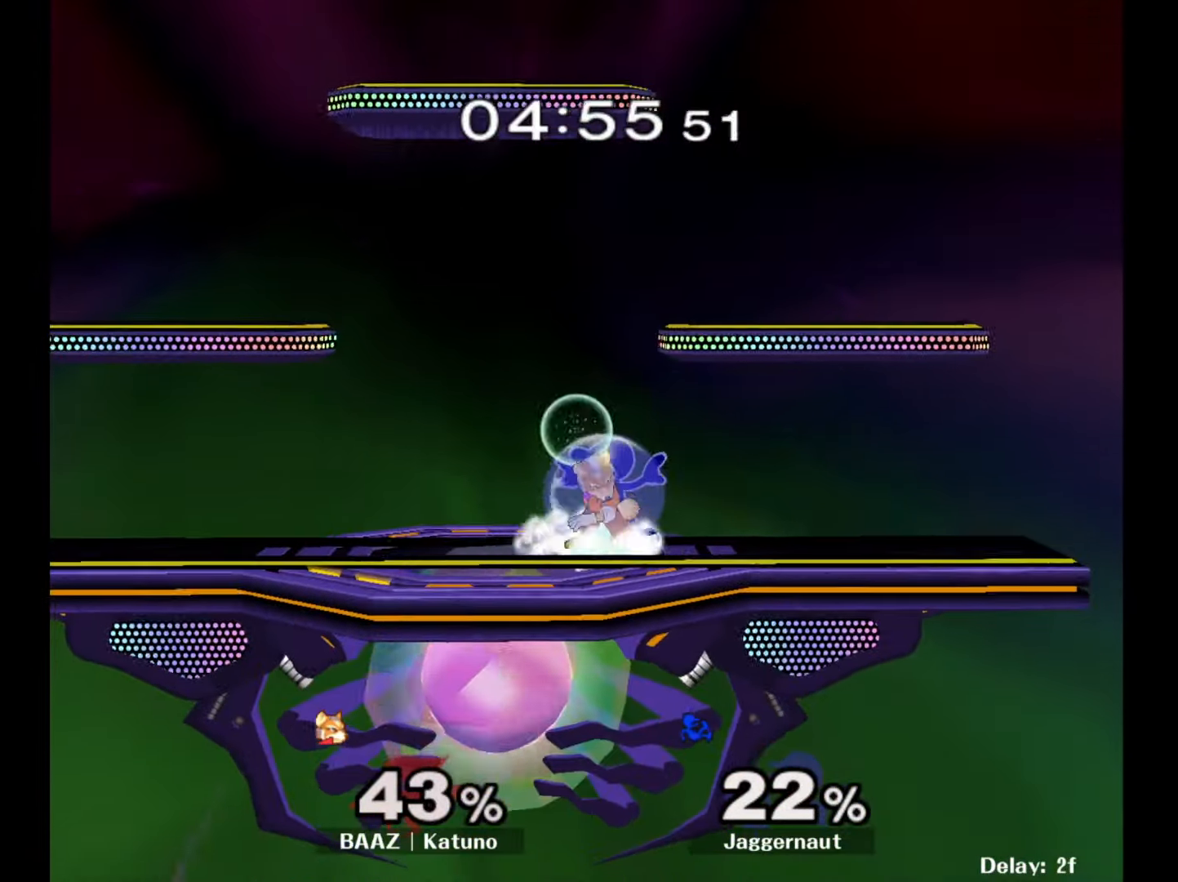
{"buttons": [], "left_stick": "center", "right_stick": "center", "events": [[83, "A", "down"], [217, "A", "up"], [283, "left_stick", "up"], [417, "left_stick", "center"], [433, "R1", "up"]]}
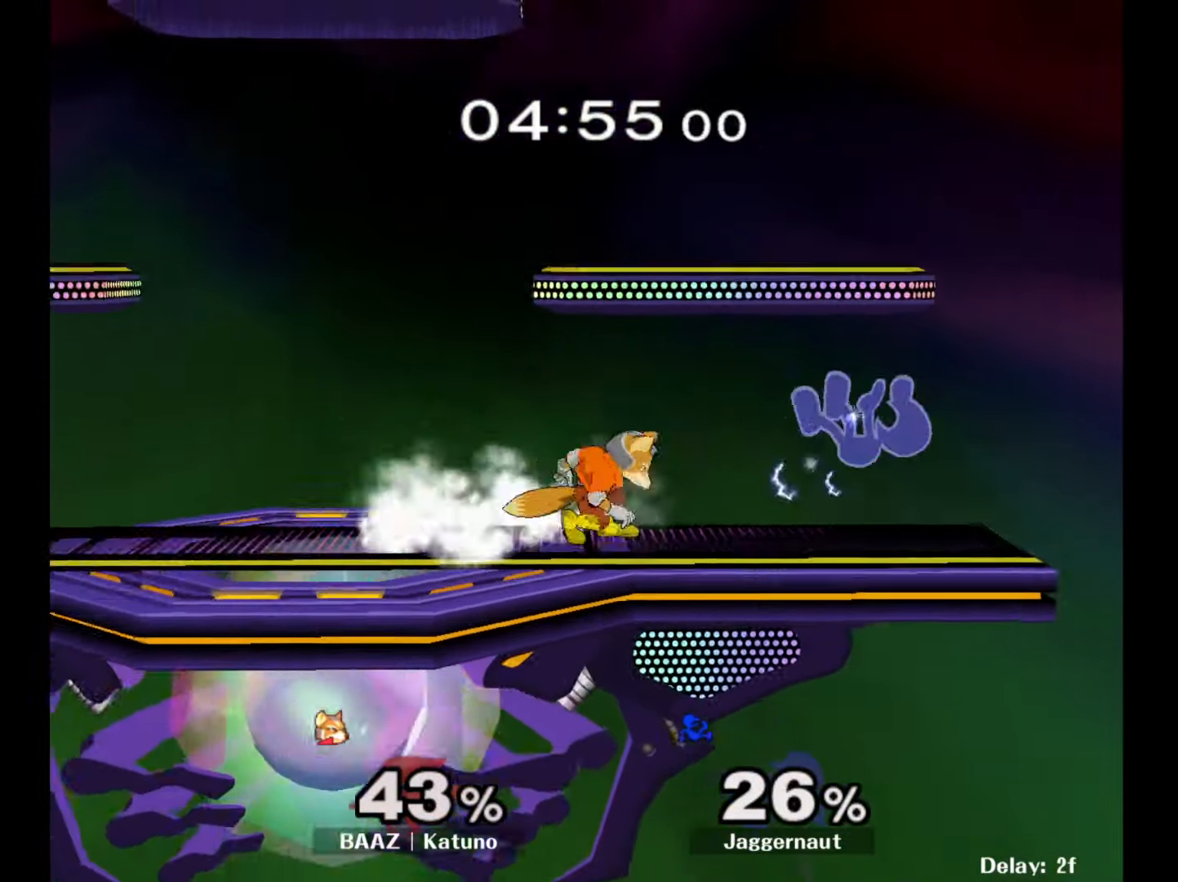
{"buttons": [], "left_stick": "left", "right_stick": "center", "events": [[233, "left_stick", "left"]]}